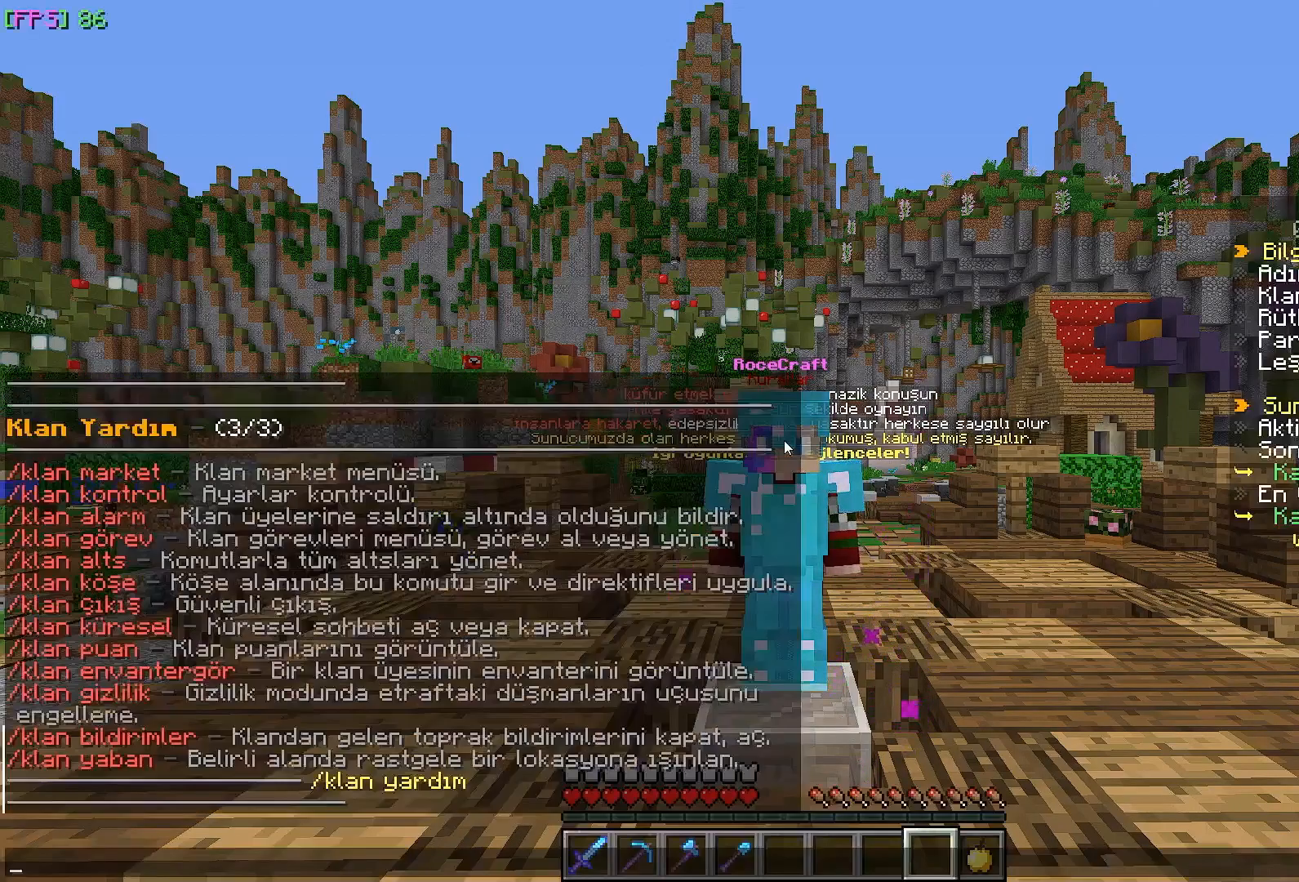
Gameplay with keyboard and mouse; each line is a JSON object with the keys and mouse buttons held at the frame after it. "events" lists presses ("down") and releases ("up") of "a", "d", "s", "w", "mouse_left" and "mouse_right" between this image and that frame as [ms after this image, input, new state], when the widget could be followed in between. "mouse_left", "mouse_right" = the "left", "right" buttons of the "mouse" list. No other keys are recorded. Fast repeated clicks can show as one long hold. Mouse movement is not recorded.
{"keys": [], "mouse": [], "events": []}
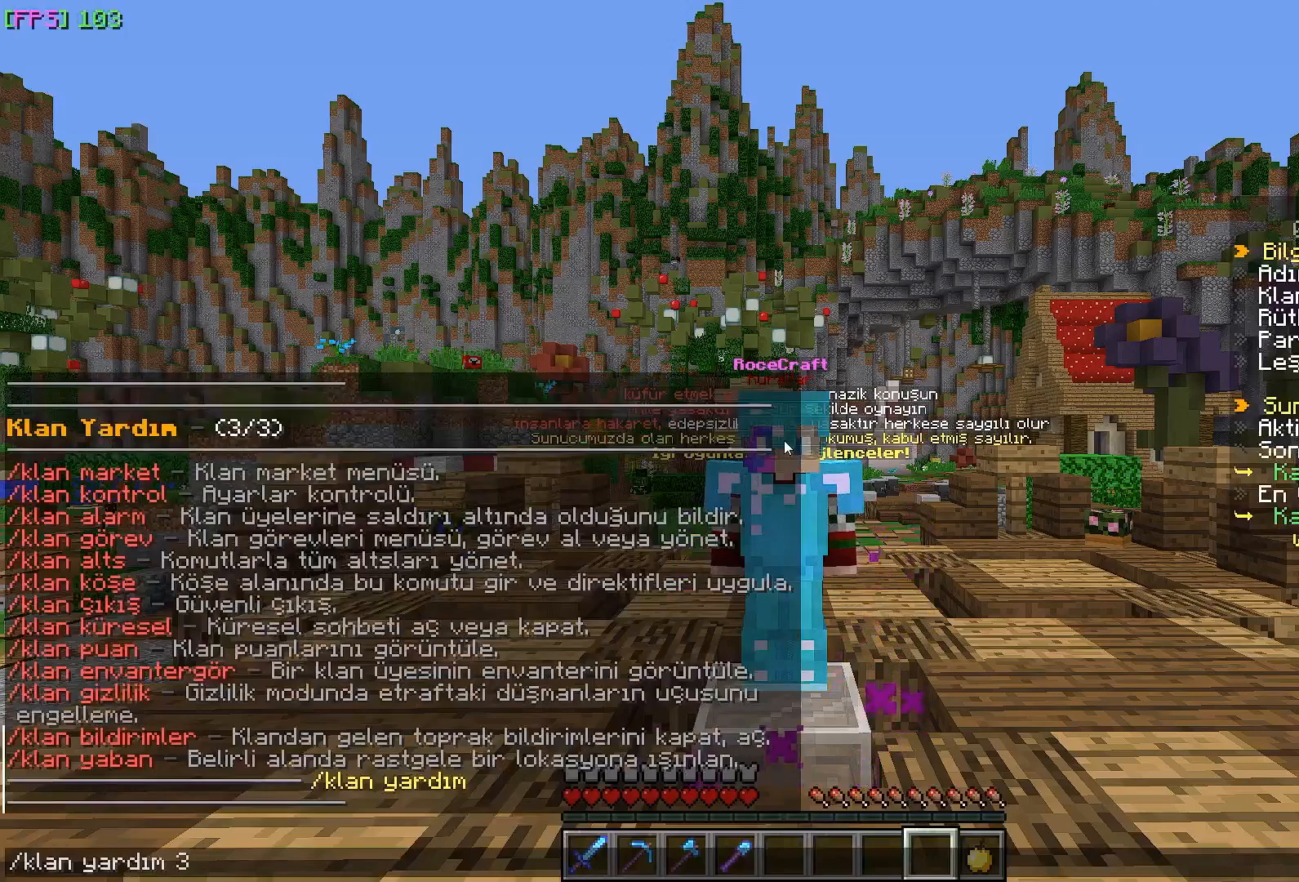
{"keys": [], "mouse": [], "events": []}
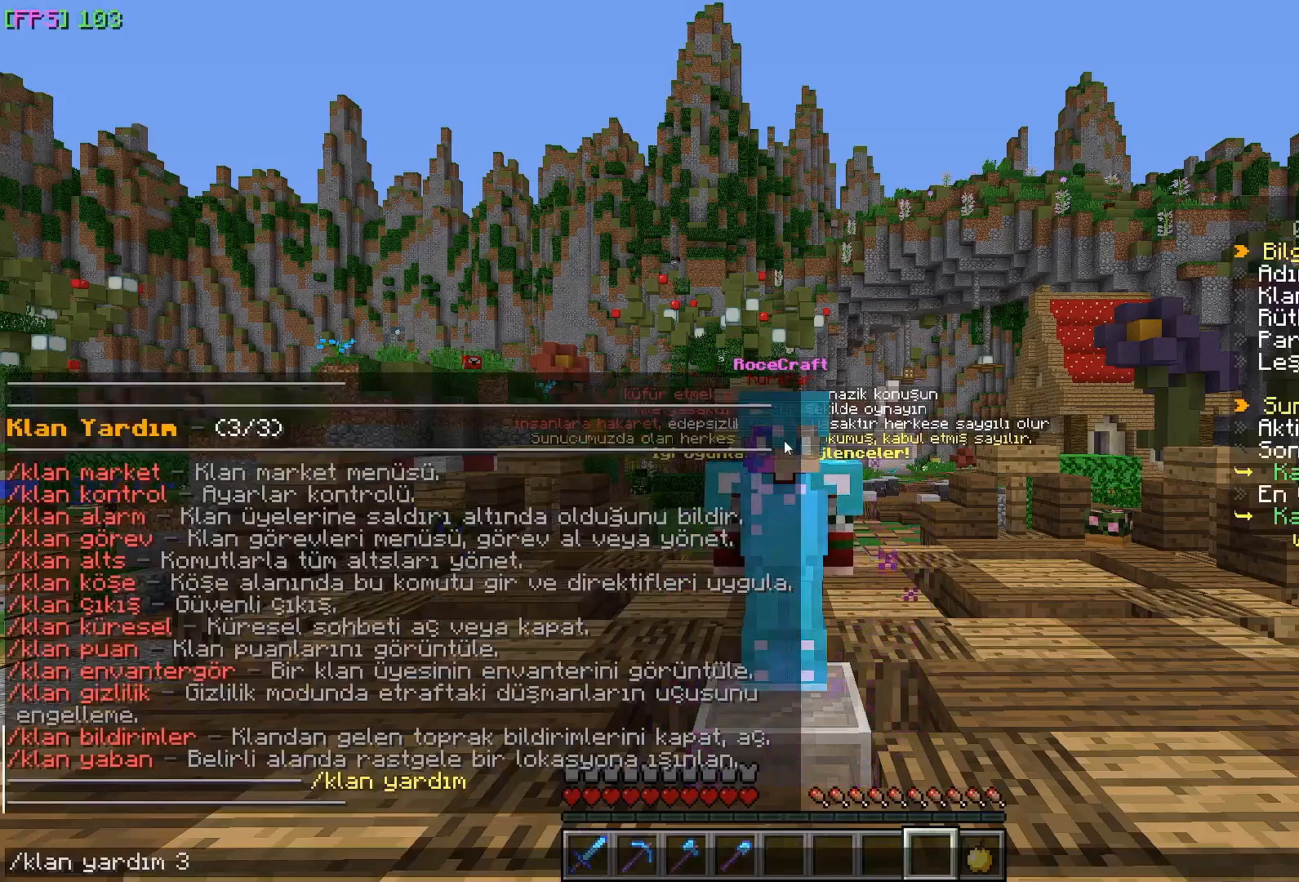
{"keys": [], "mouse": [], "events": [[167, "a", "down"], [267, "a", "up"]]}
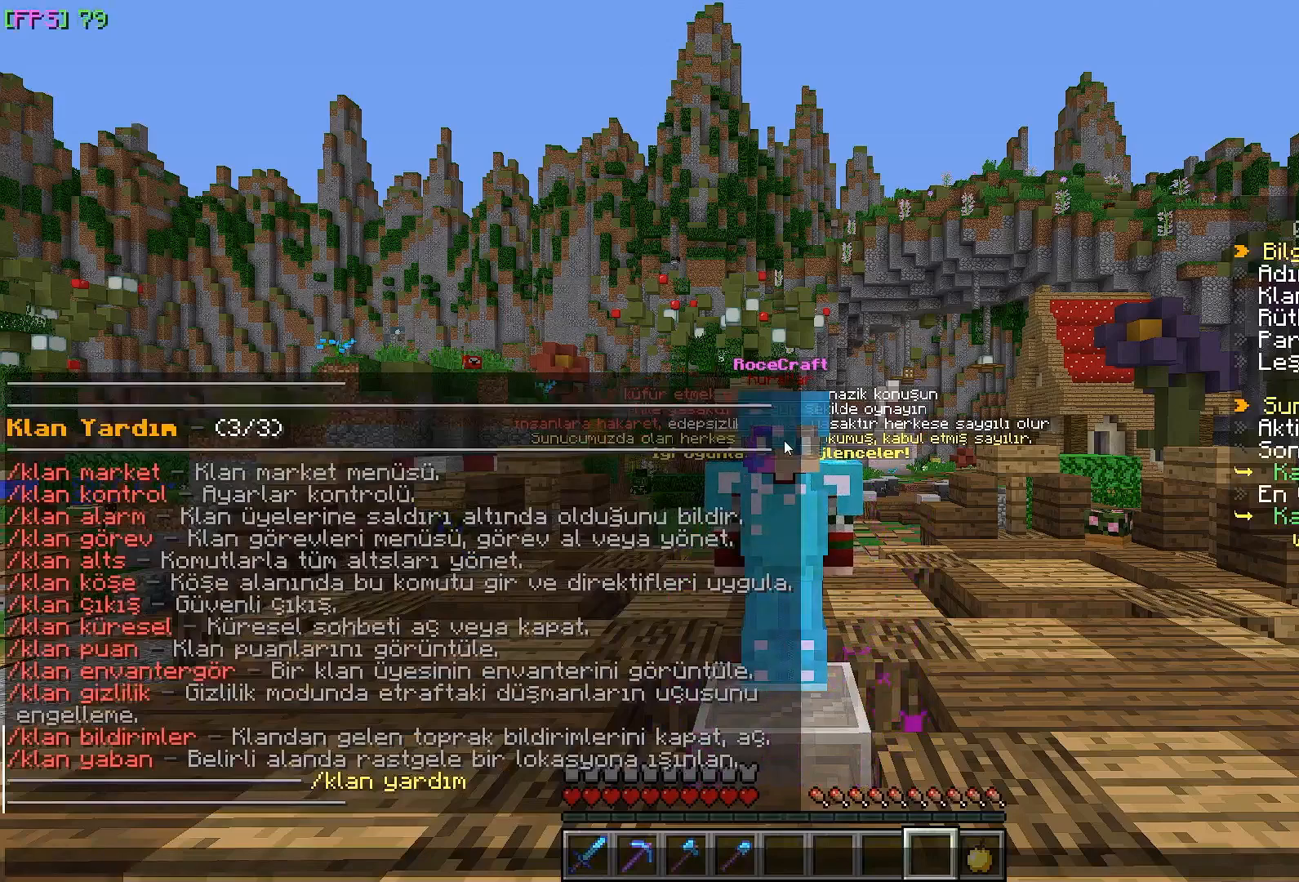
{"keys": [], "mouse": [], "events": []}
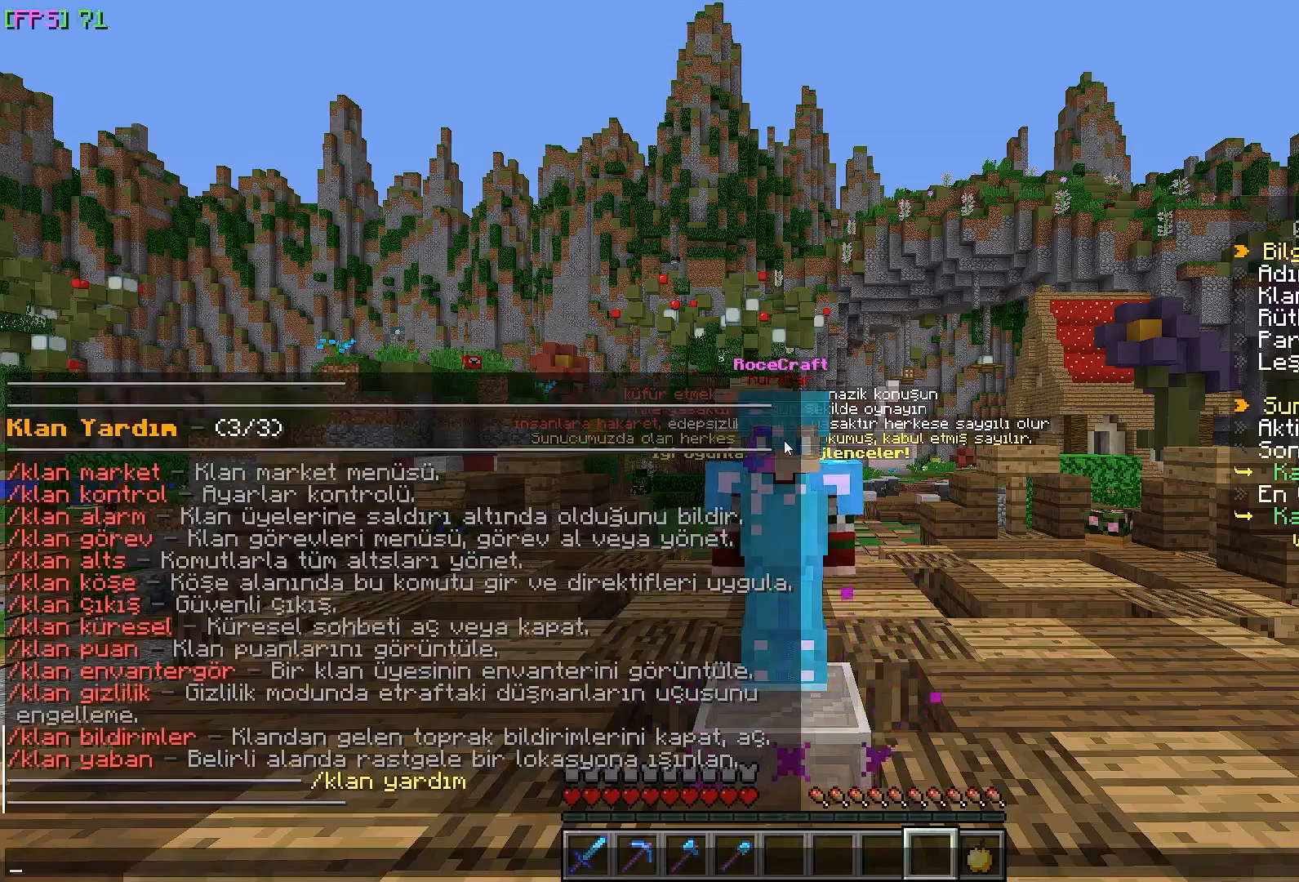
{"keys": [], "mouse": [], "events": []}
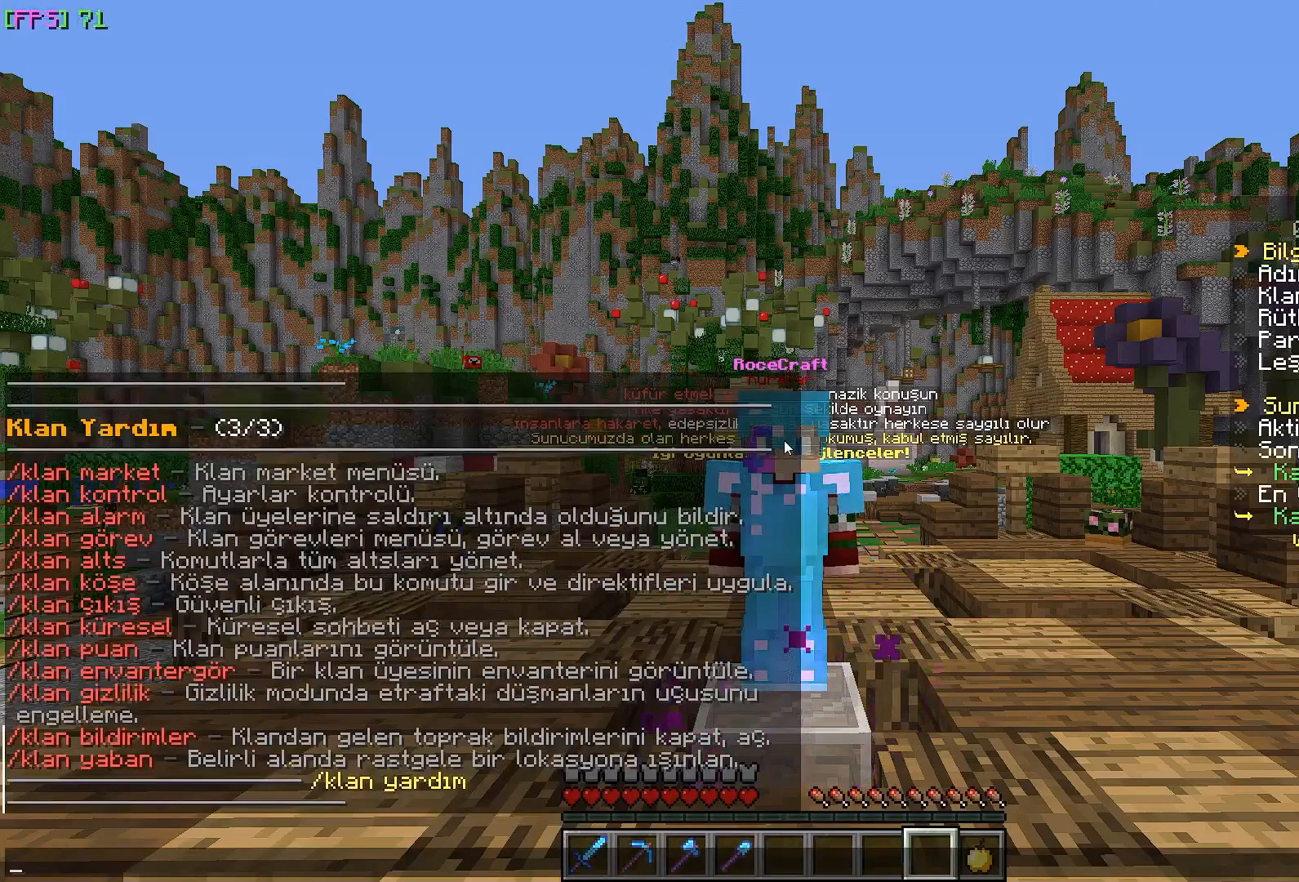
{"keys": [], "mouse": [], "events": []}
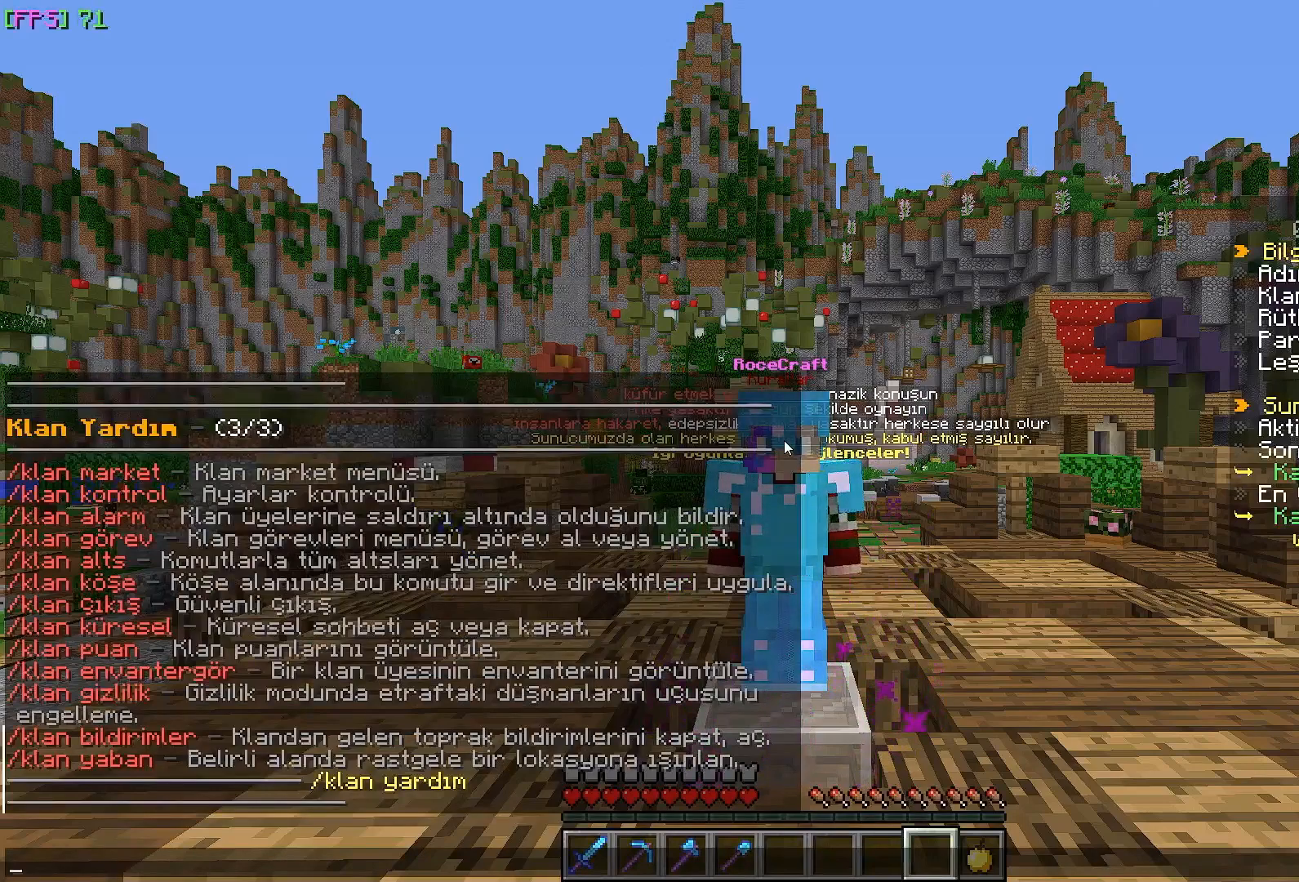
{"keys": [], "mouse": [], "events": []}
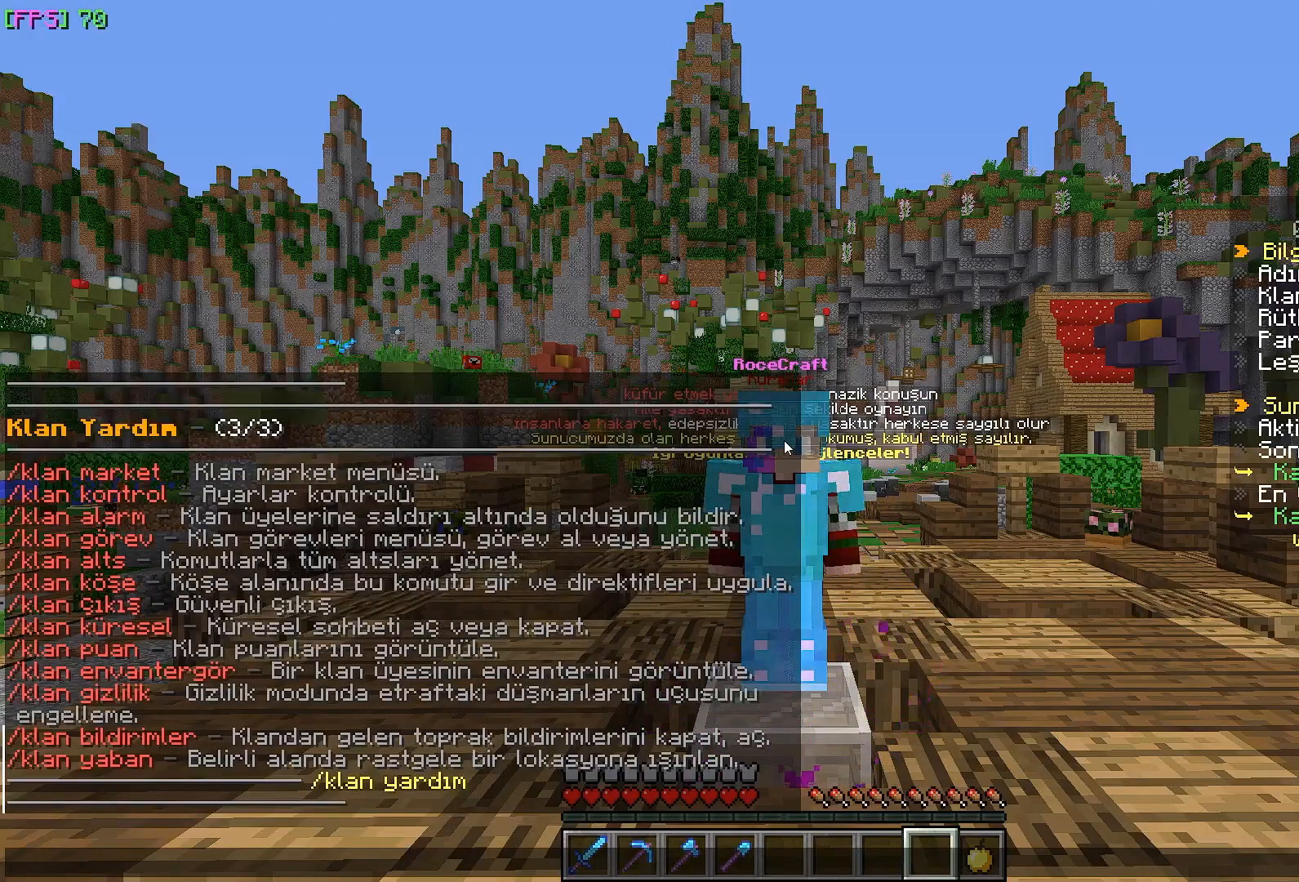
{"keys": [], "mouse": [], "events": []}
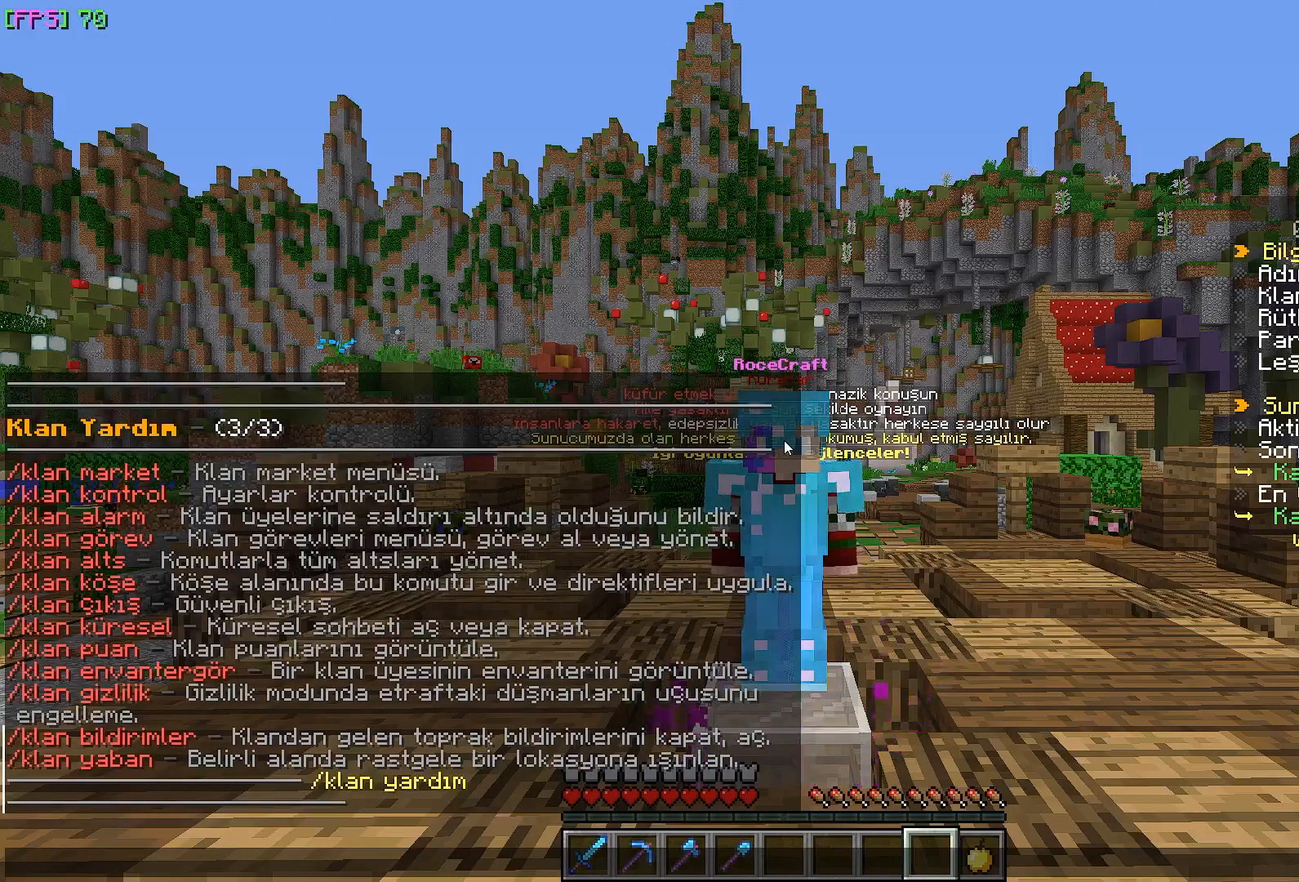
{"keys": [], "mouse": [], "events": []}
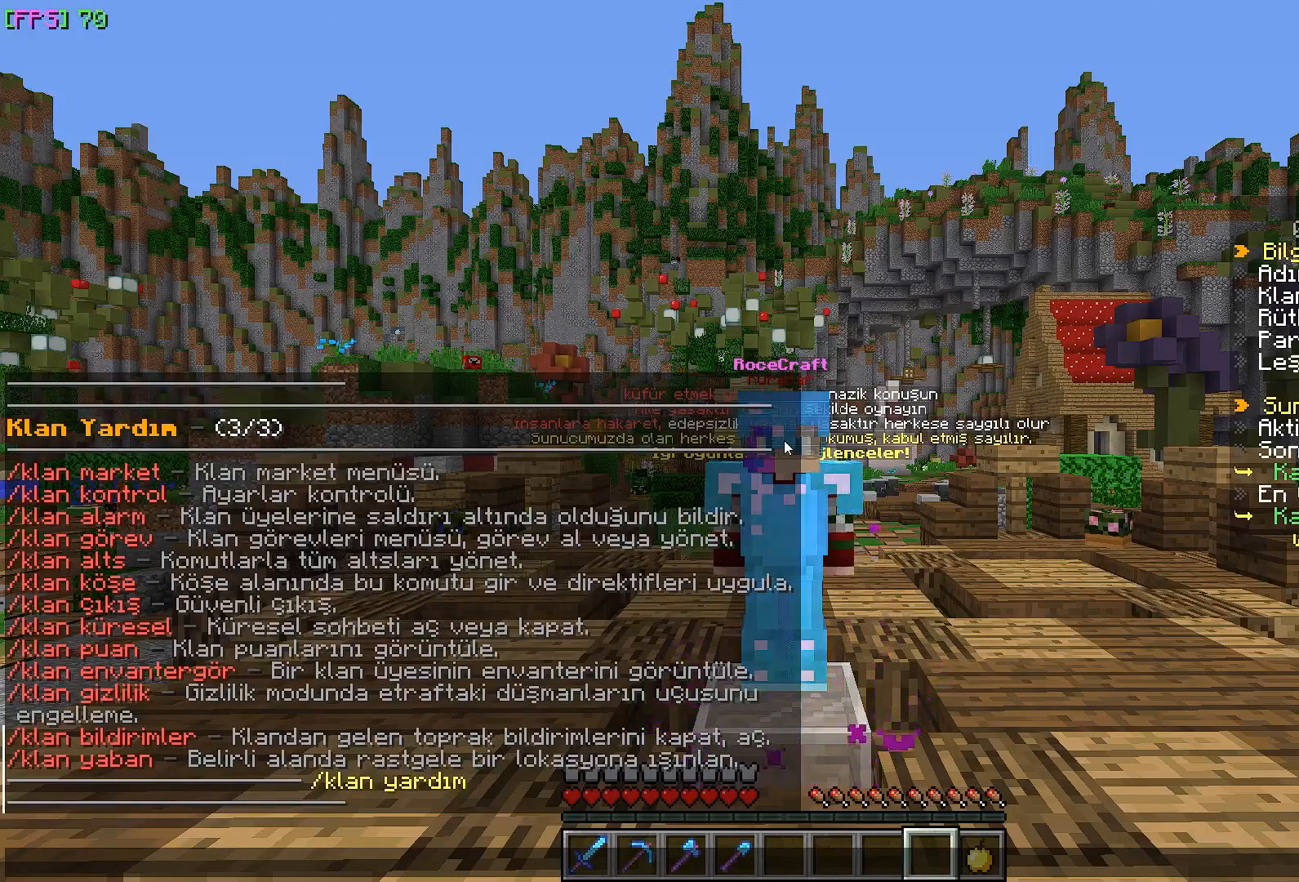
{"keys": [], "mouse": [], "events": []}
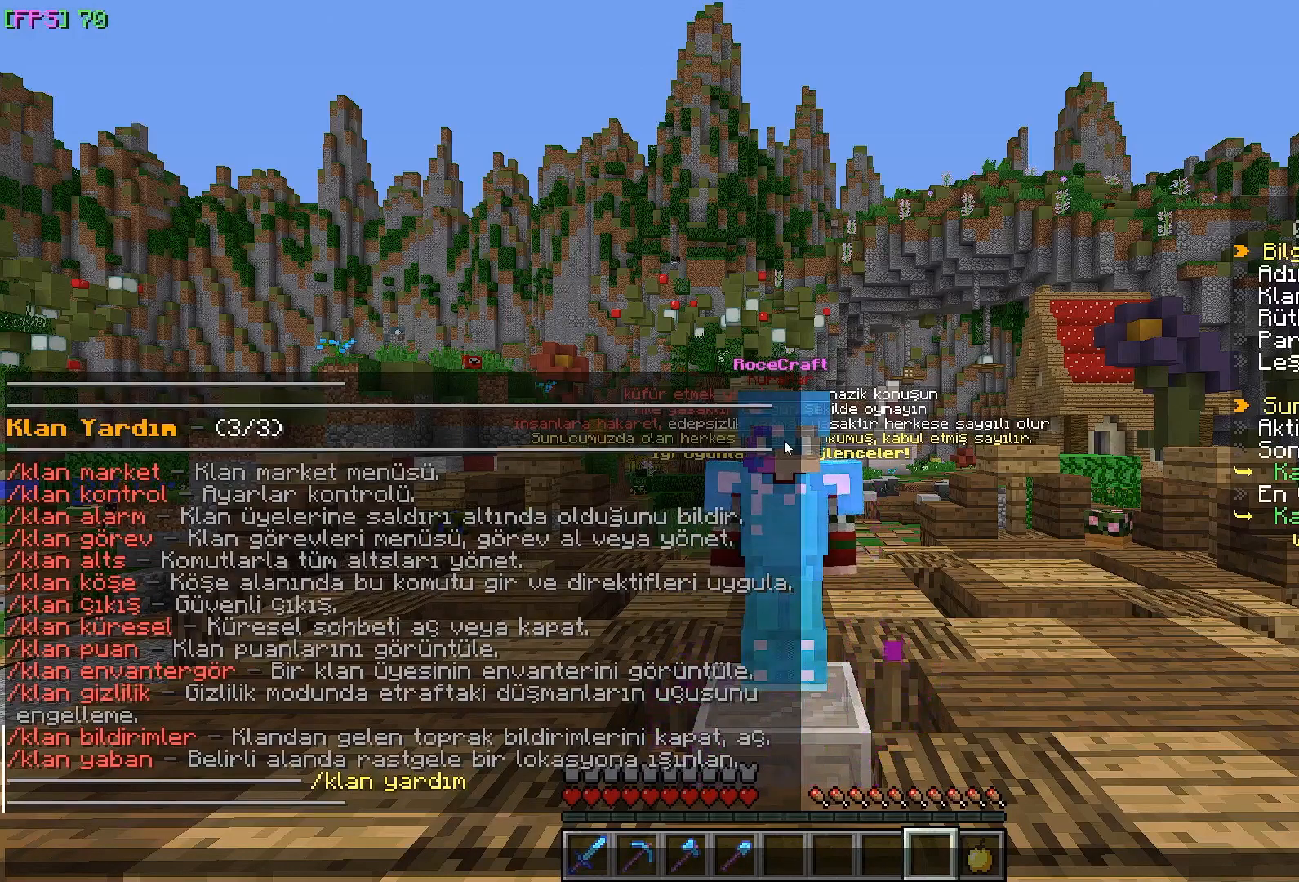
{"keys": [], "mouse": [], "events": []}
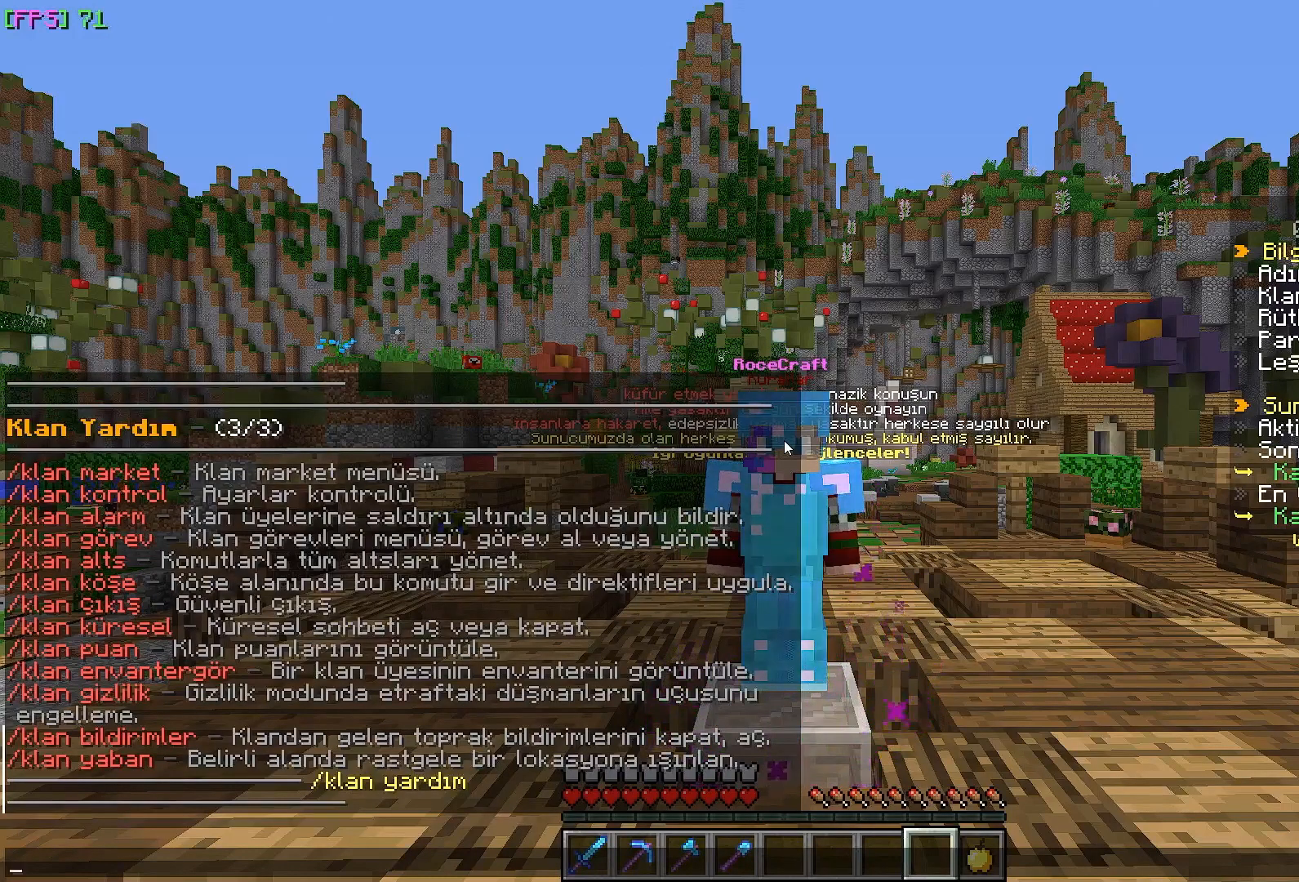
{"keys": [], "mouse": [], "events": []}